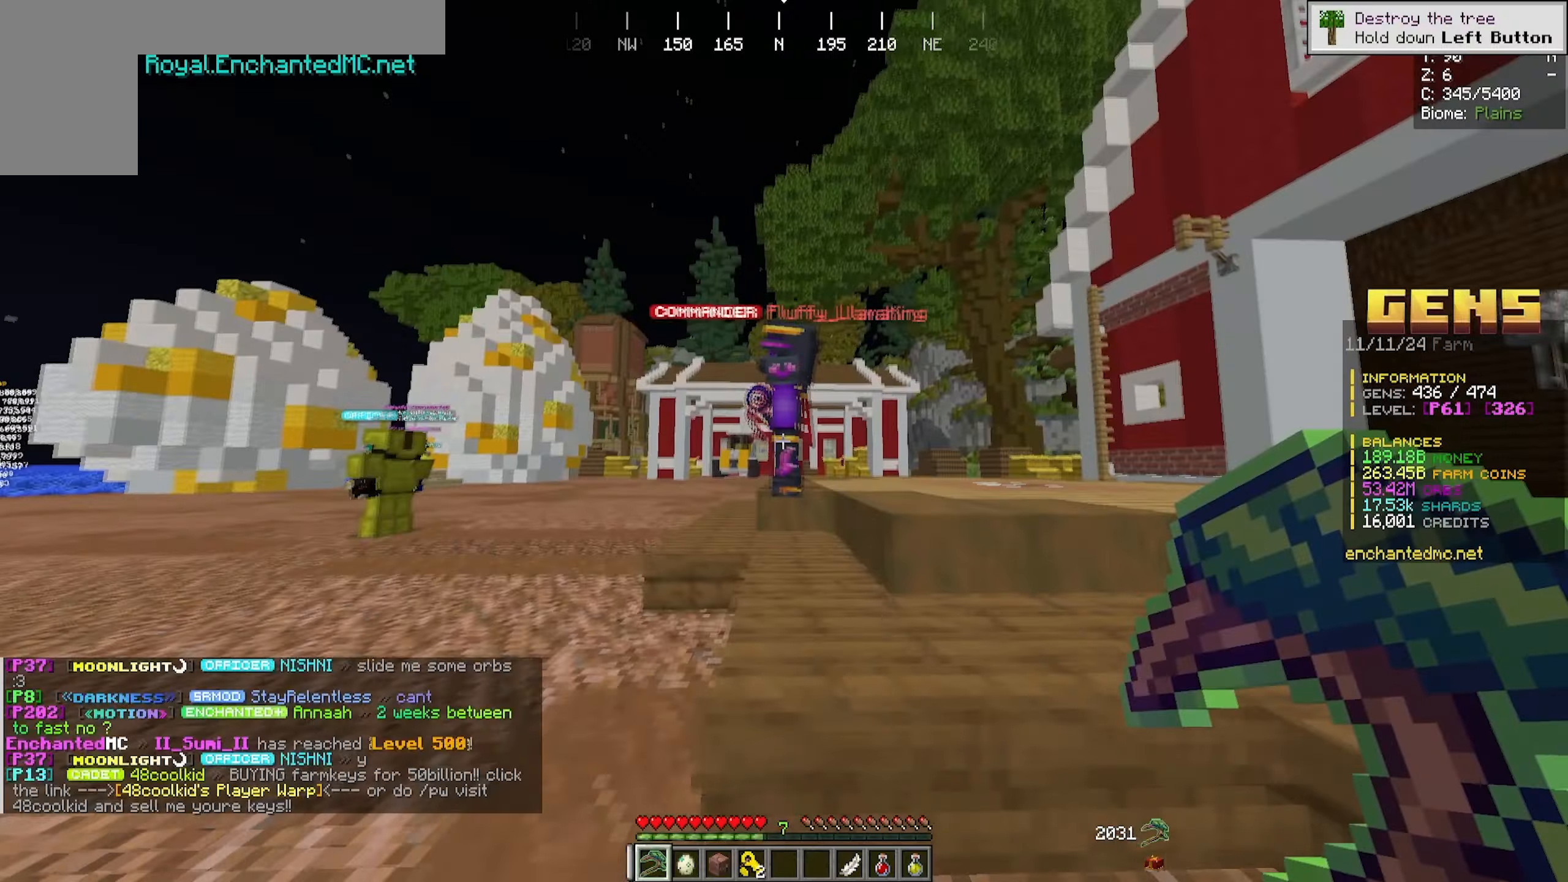
Gameplay with keyboard and mouse; each line is a JSON object with the keys and mouse buttons held at the frame after it. "events" lists presses ("down") and releases ("up") of "a", "d", "s", "w", "mouse_left" and "mouse_right" between this image and that frame as [ms after this image, input, new state], when the widget could be followed in between. "mouse_left", "mouse_right" = the "left", "right" buttons of the "mouse" list. No other keys are recorded. Fast repeated clicks can show as one long hold. Mouse movement is not recorded.
{"keys": ["w"], "mouse": [], "events": [[267, "a", "up"]]}
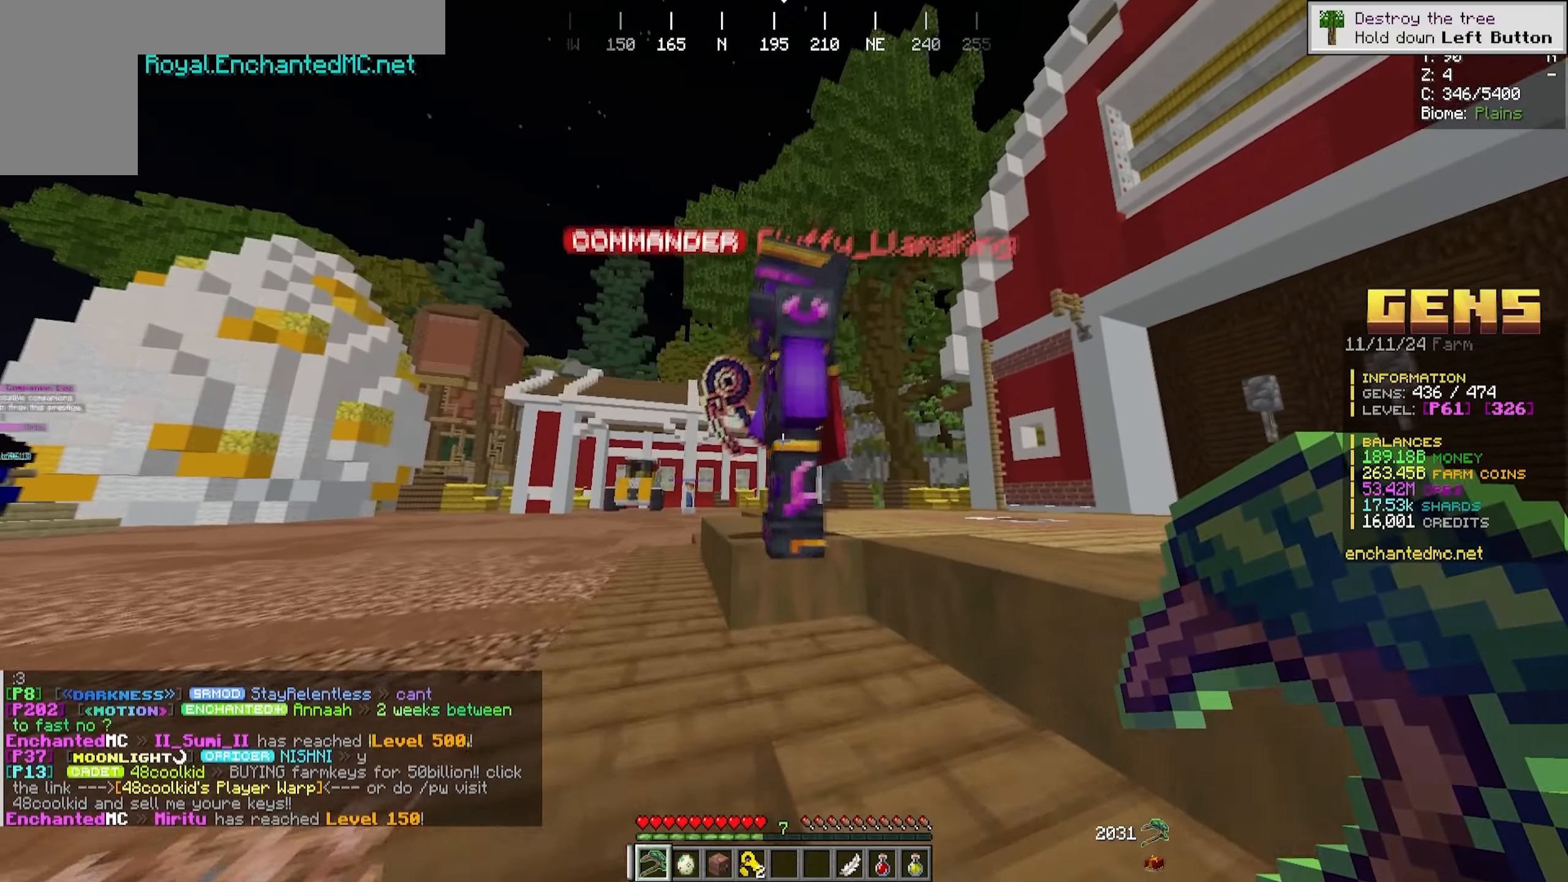
{"keys": [], "mouse": [], "events": [[67, "a", "down"], [283, "a", "up"], [450, "w", "up"]]}
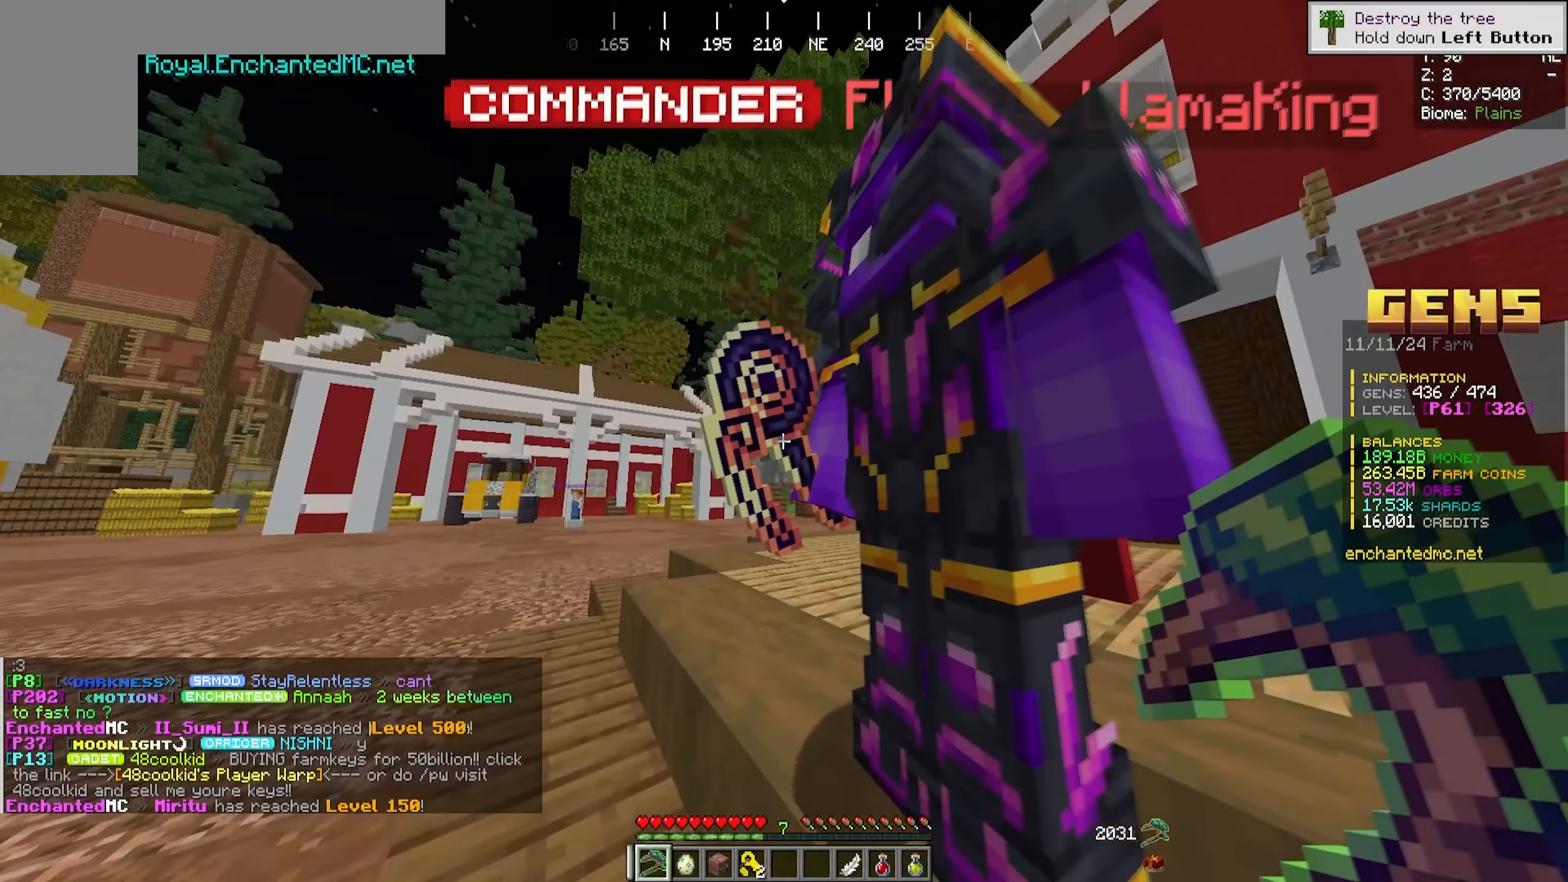
{"keys": [], "mouse": [], "events": []}
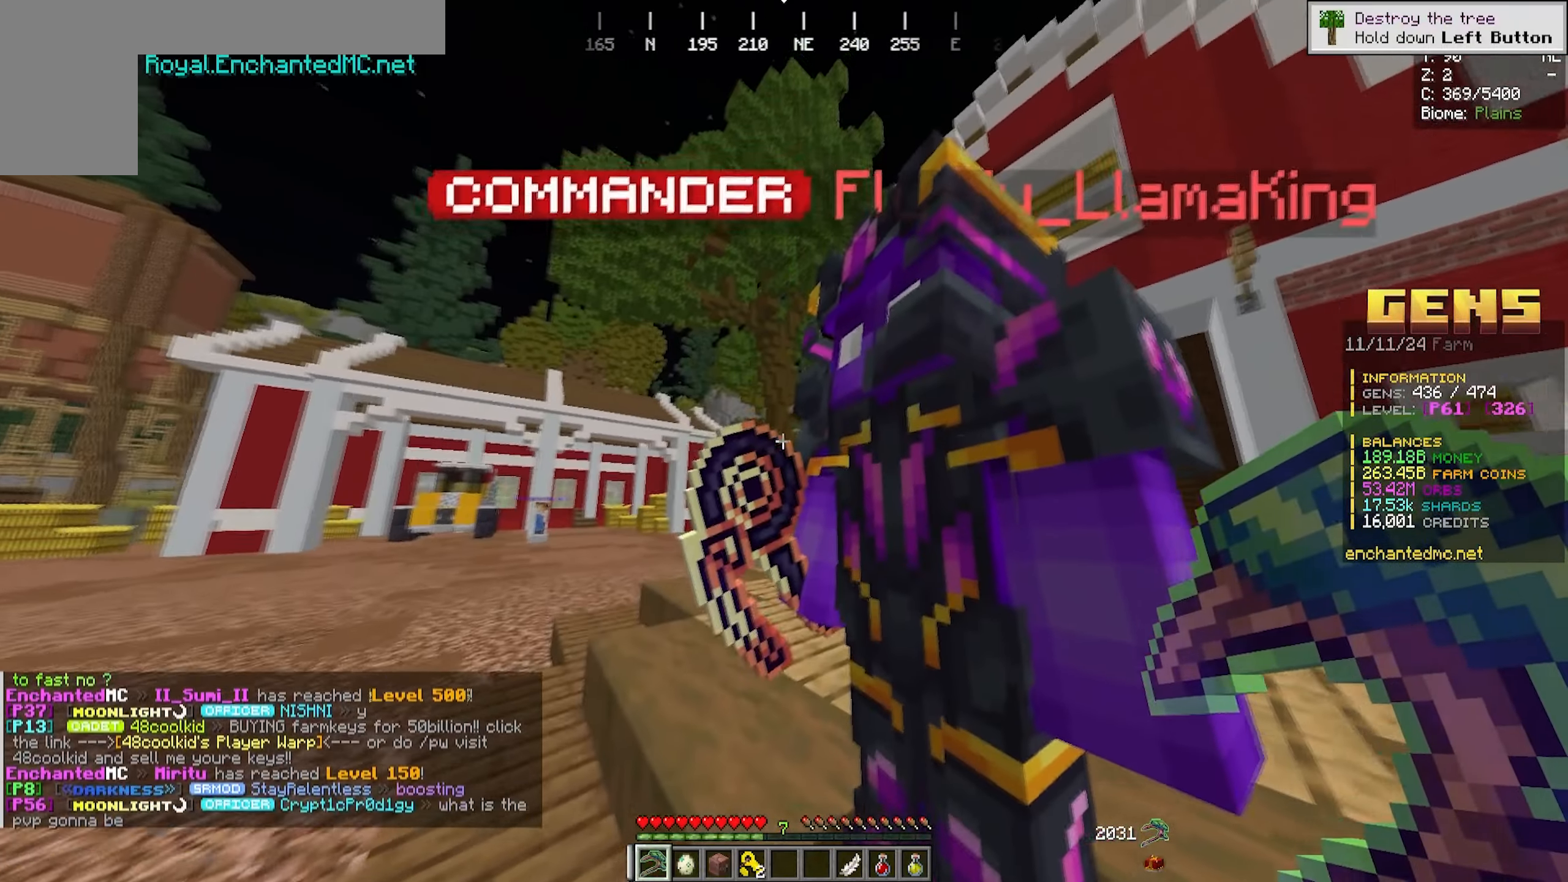
{"keys": [], "mouse": [], "events": []}
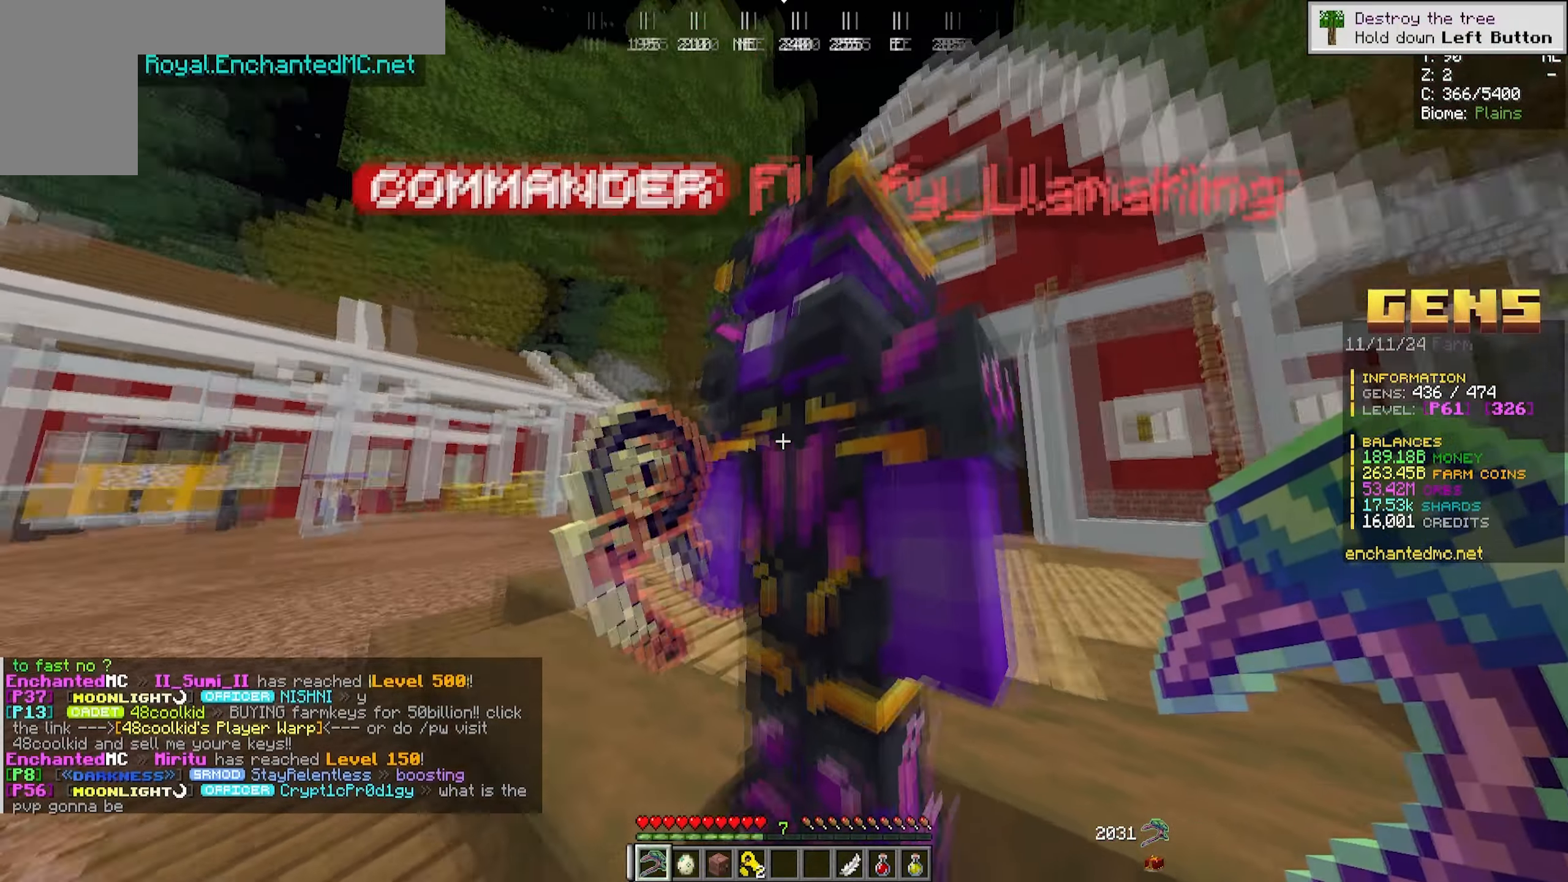
{"keys": [], "mouse": [], "events": []}
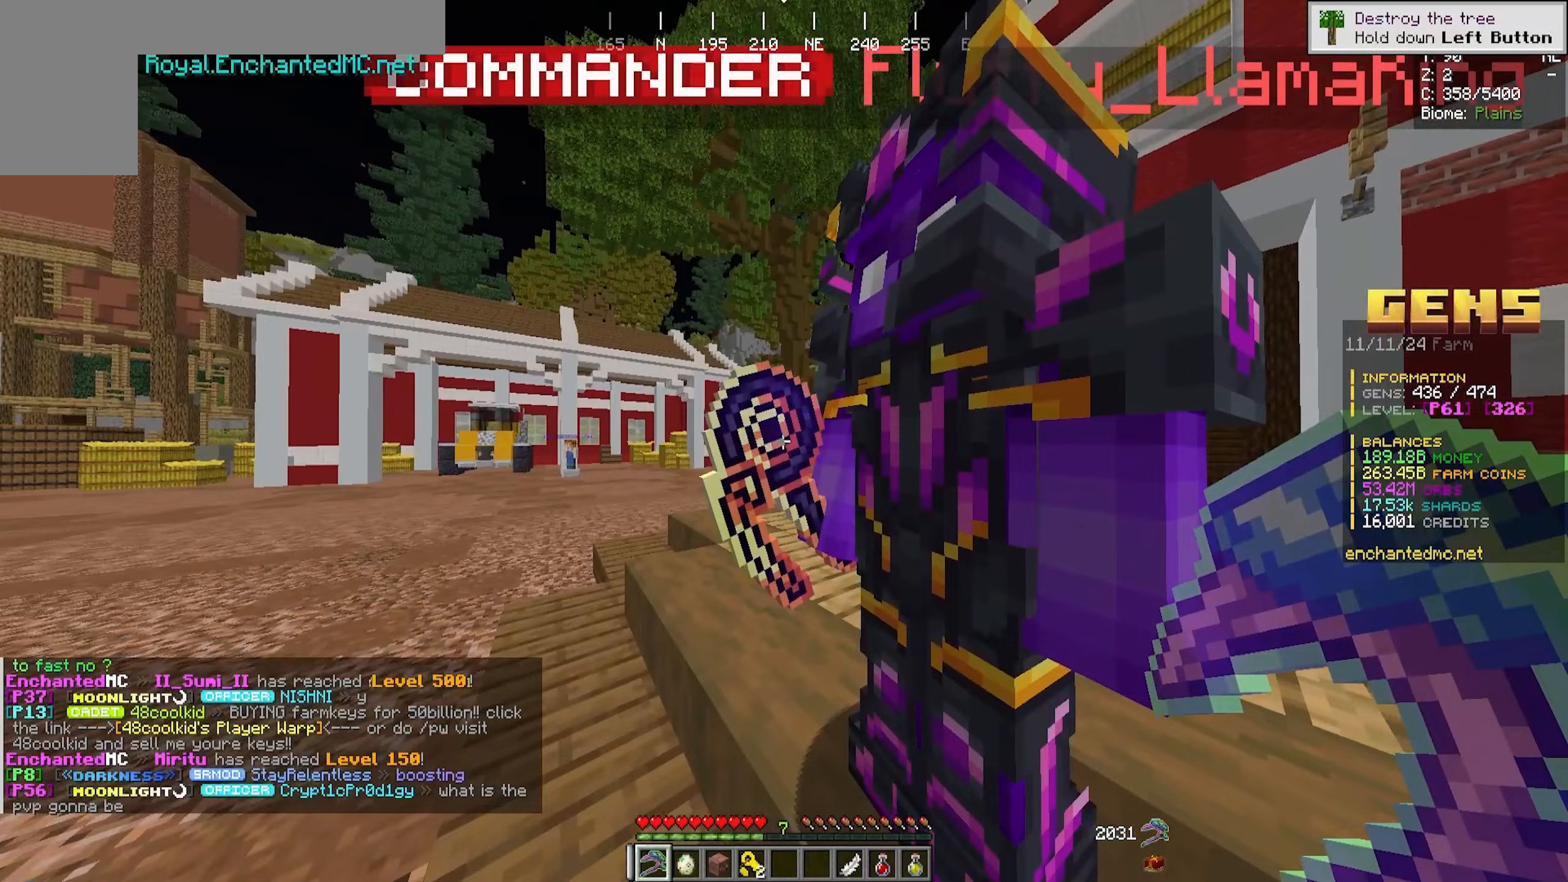
{"keys": [], "mouse": [], "events": []}
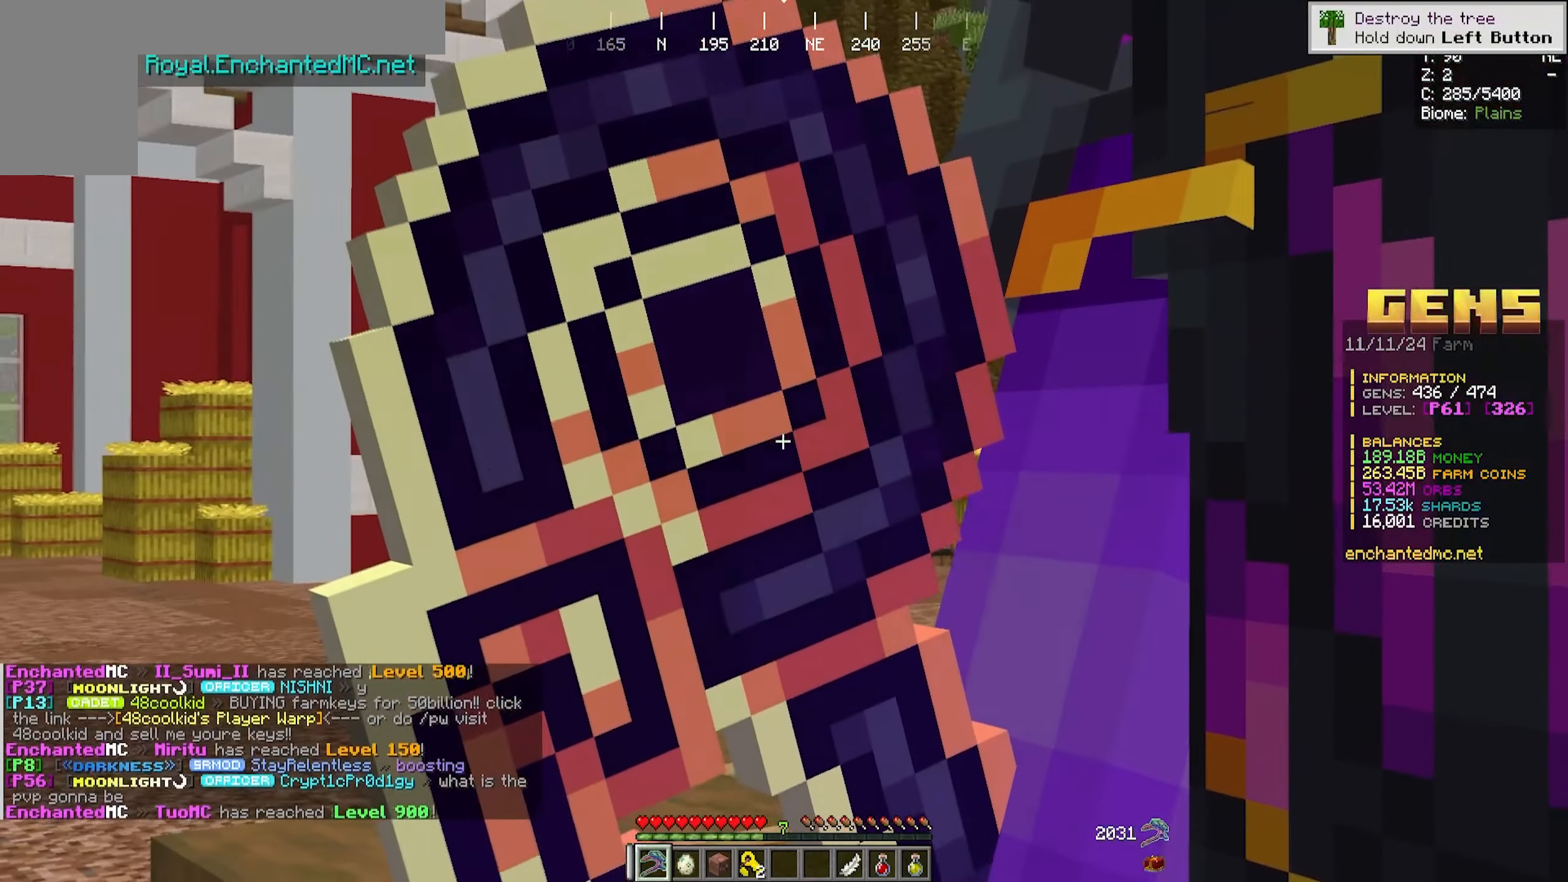
{"keys": [], "mouse": ["right"], "events": [[267, "s", "down"], [400, "mouse_right", "down"], [450, "s", "up"]]}
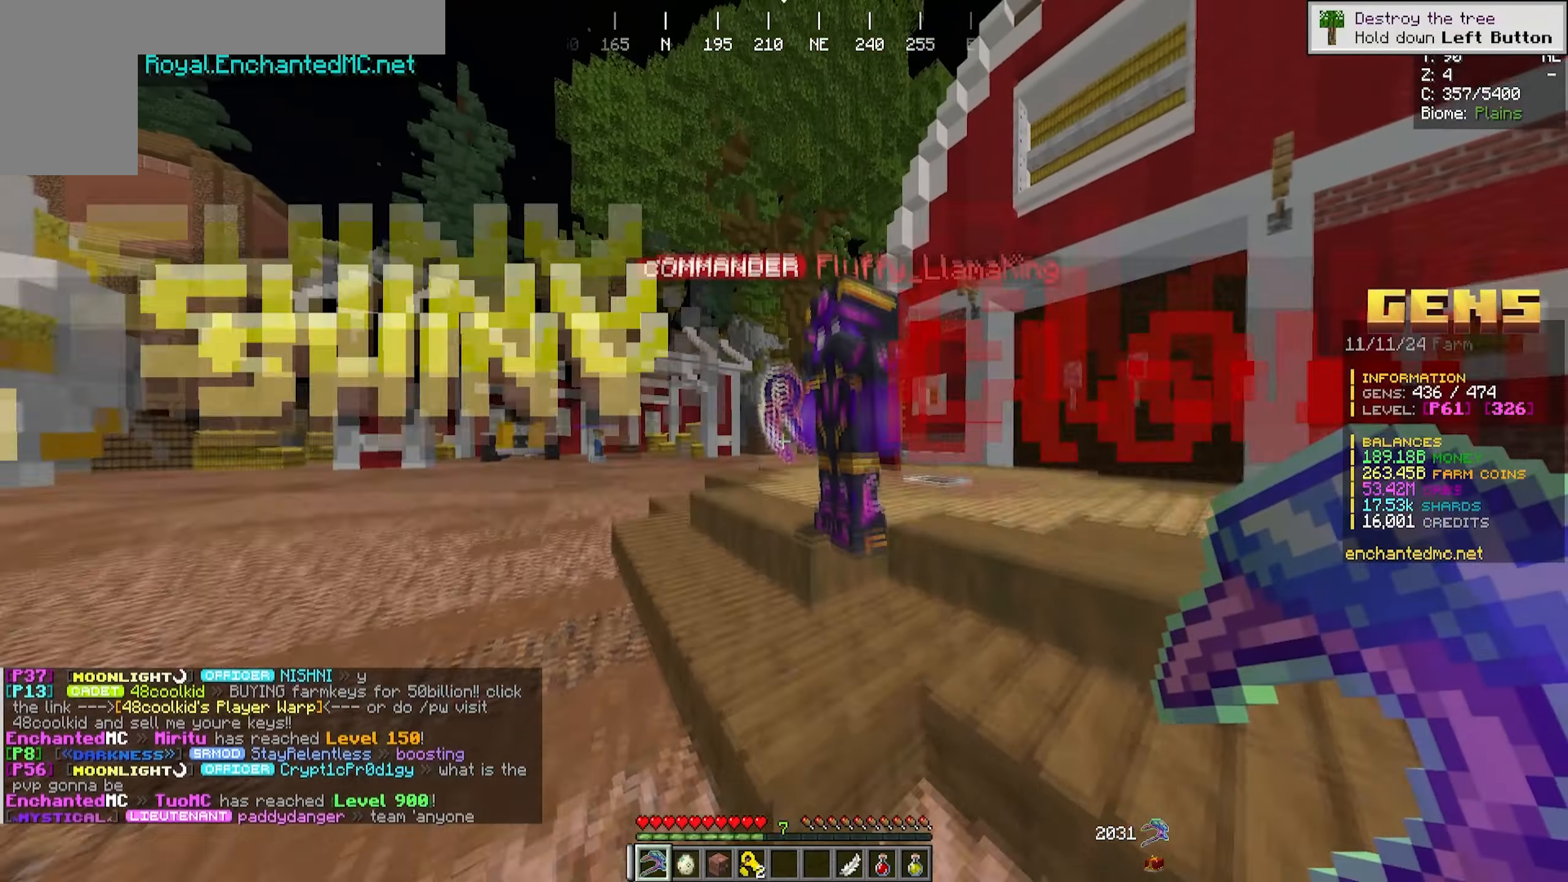
{"keys": [], "mouse": [], "events": [[117, "mouse_right", "up"]]}